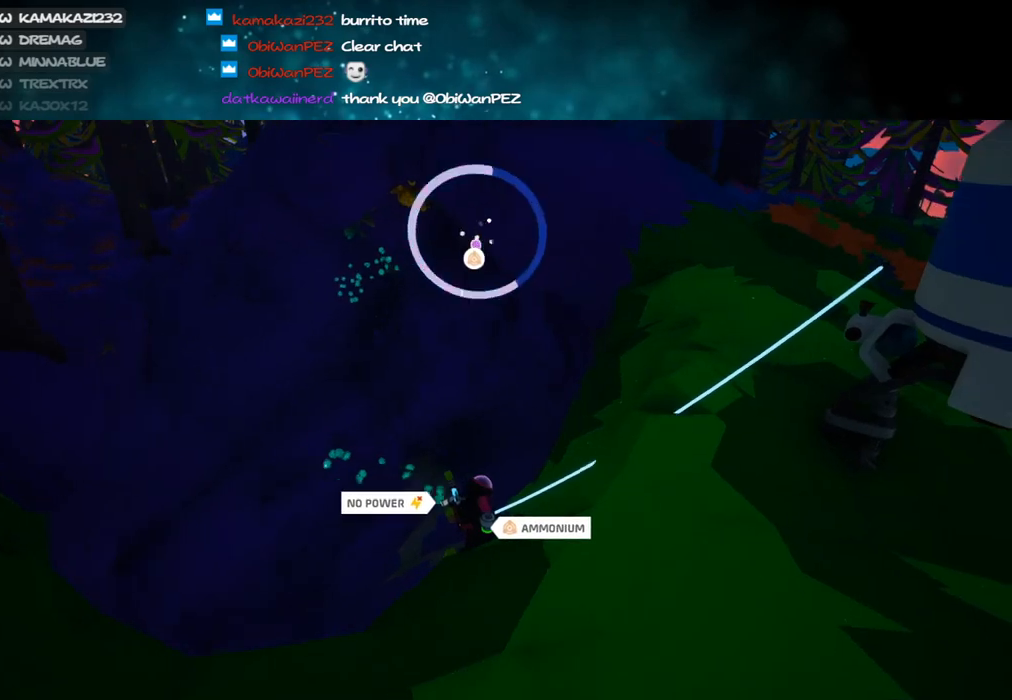
Gameplay with keyboard and mouse; each line is a JSON object with the keys and mouse buttons held at the frame after it. "events" lists presses ("down") and releases ("up") of "a", "alt", "b", "c", "ctrl", "d", "e", "f", "g", "q", "r", "s", "shift", "space", "t", "tab", "v", "w", "x", "z", "mouse_left", "mouse_wheel", "mouse_right", "mouse_mb4" and "mouse_mb5" between this image and that frame as [ms after this image, input, new state], when the widget could be followed in between. "mouse_left", "mouse_wheel", "mouse_right", "mouse_mb4", "mouse_mb5" = the "left", "wheel", "right", "mb4", "mb5" buttons of the "mouse" list. No other keys are recorded. "wheel" means that the mouse wheel is clicked or scrolled. Mouse movement is not recorded.
{"keys": [], "mouse": [], "events": [[116, "q", "down"], [200, "q", "up"]]}
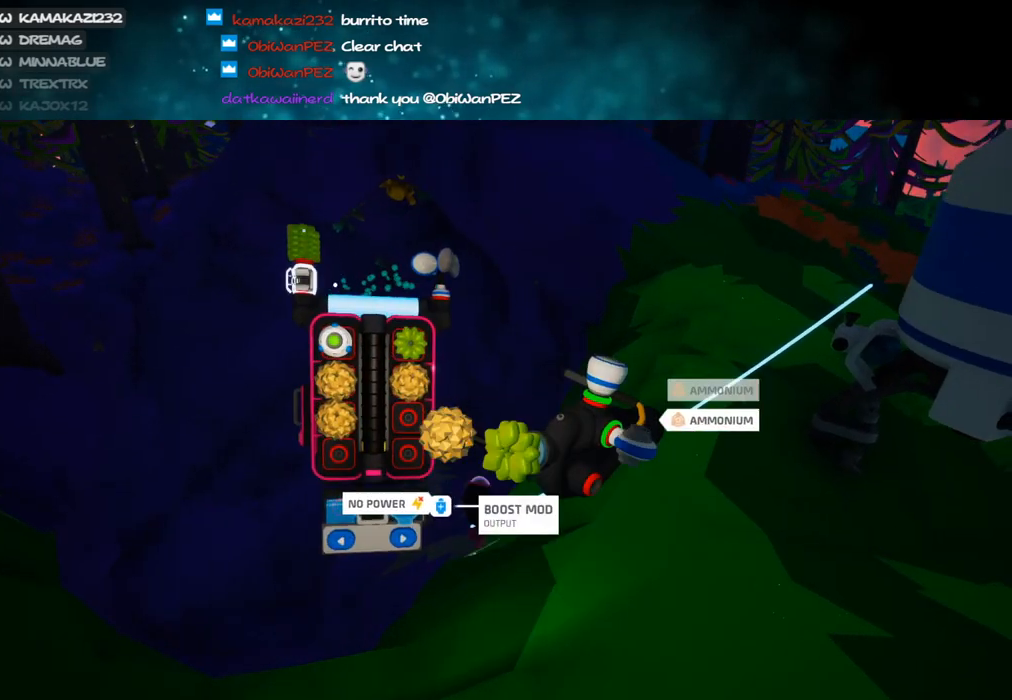
{"keys": [], "mouse": [], "events": [[150, "f", "down"], [200, "f", "up"], [233, "q", "down"], [300, "mouse_right", "down"], [316, "q", "up"], [400, "mouse_right", "up"]]}
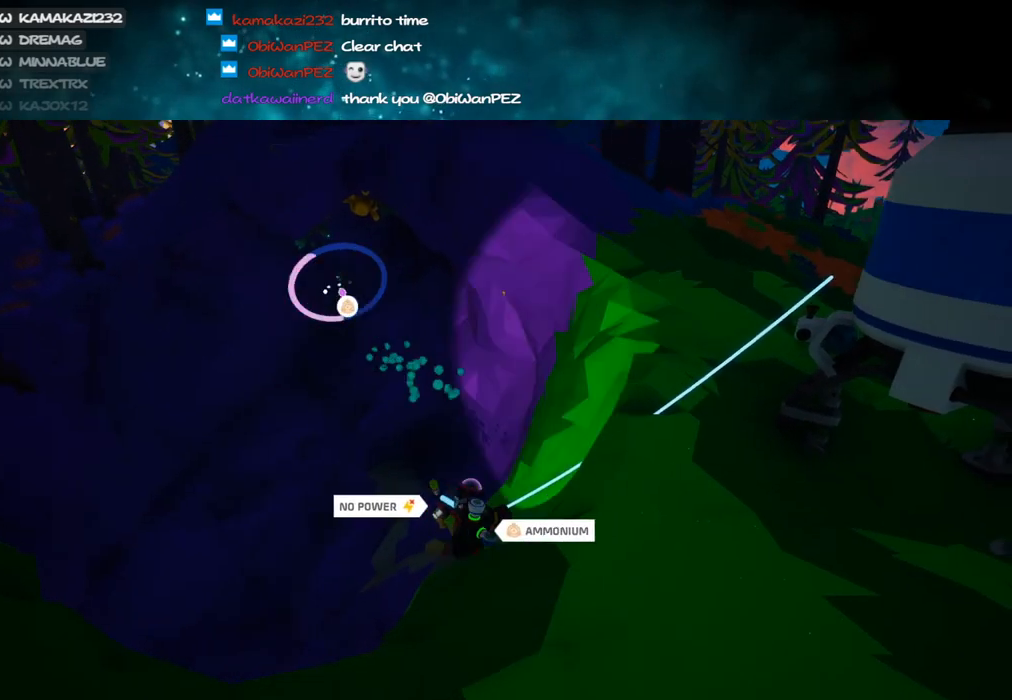
{"keys": [], "mouse": ["left"], "events": [[66, "mouse_left", "down"]]}
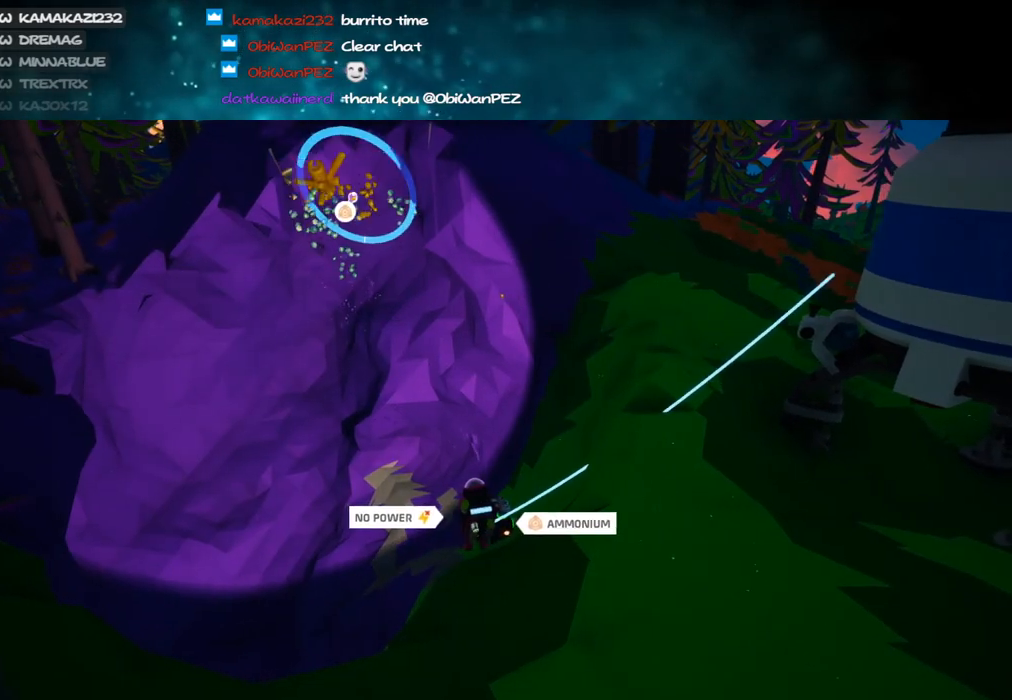
{"keys": [], "mouse": ["left"], "events": []}
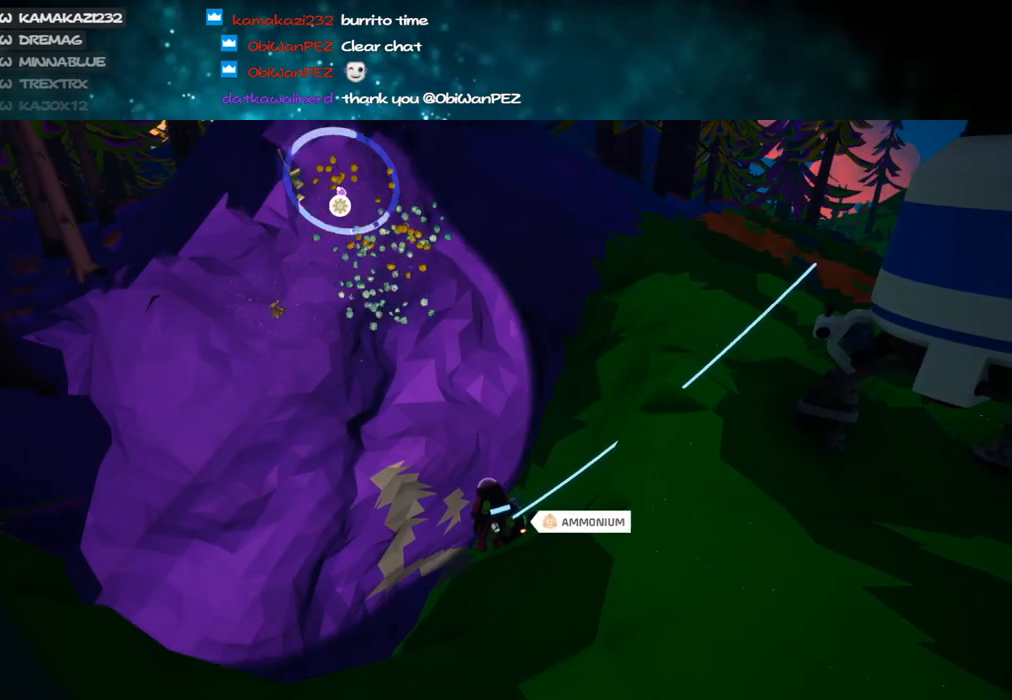
{"keys": [], "mouse": ["left"], "events": []}
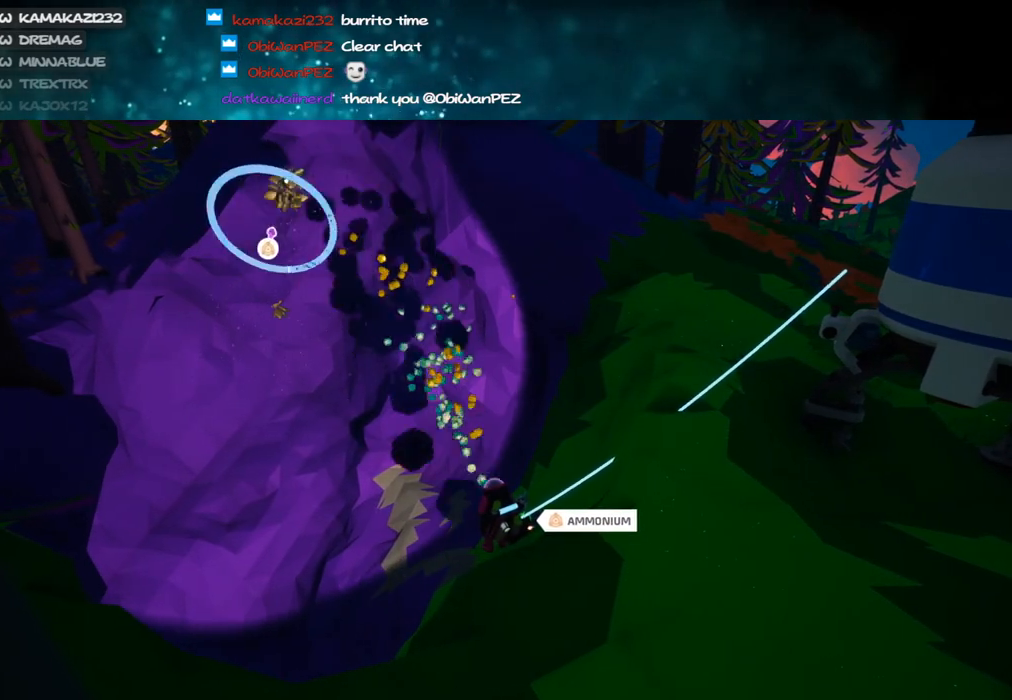
{"keys": [], "mouse": ["left"], "events": []}
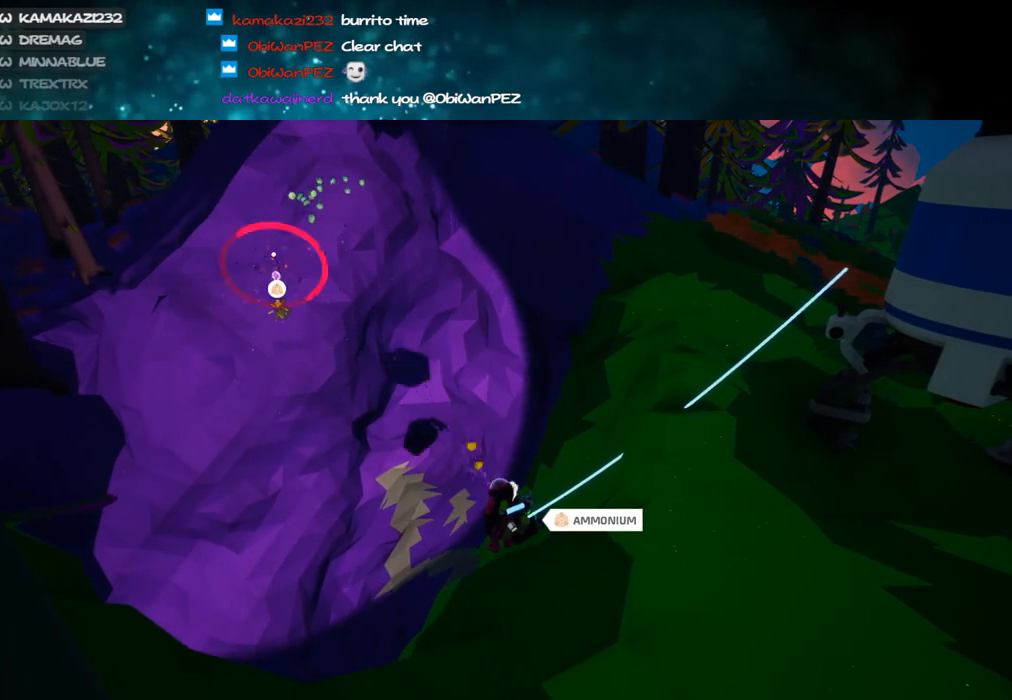
{"keys": [], "mouse": ["right"], "events": [[416, "mouse_left", "up"], [416, "mouse_right", "down"]]}
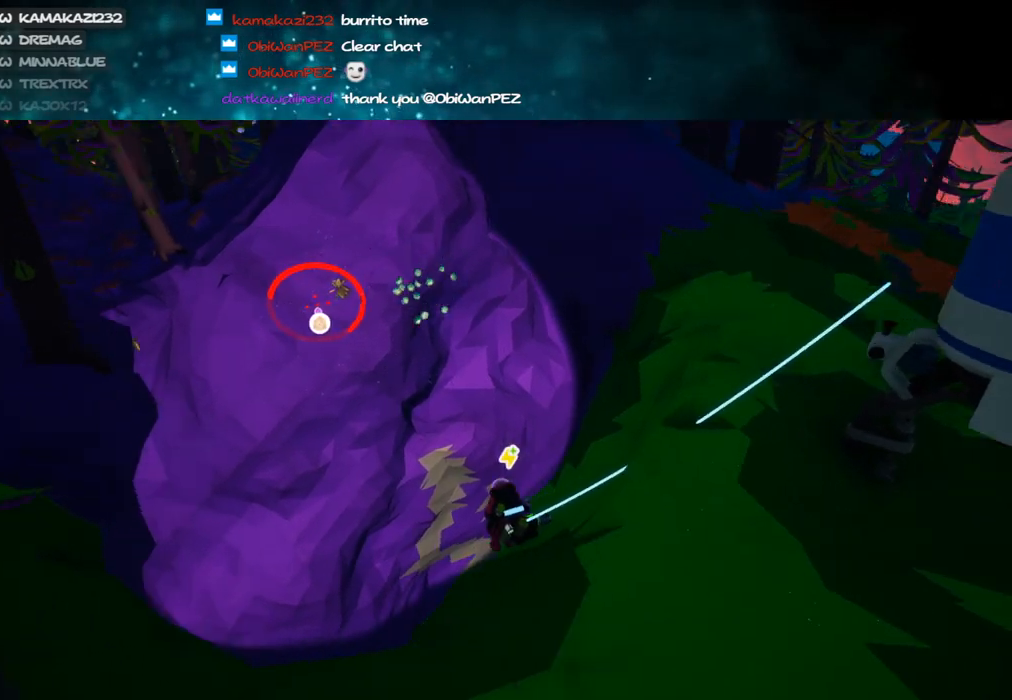
{"keys": [], "mouse": ["left"], "events": [[50, "mouse_right", "up"], [183, "mouse_left", "down"]]}
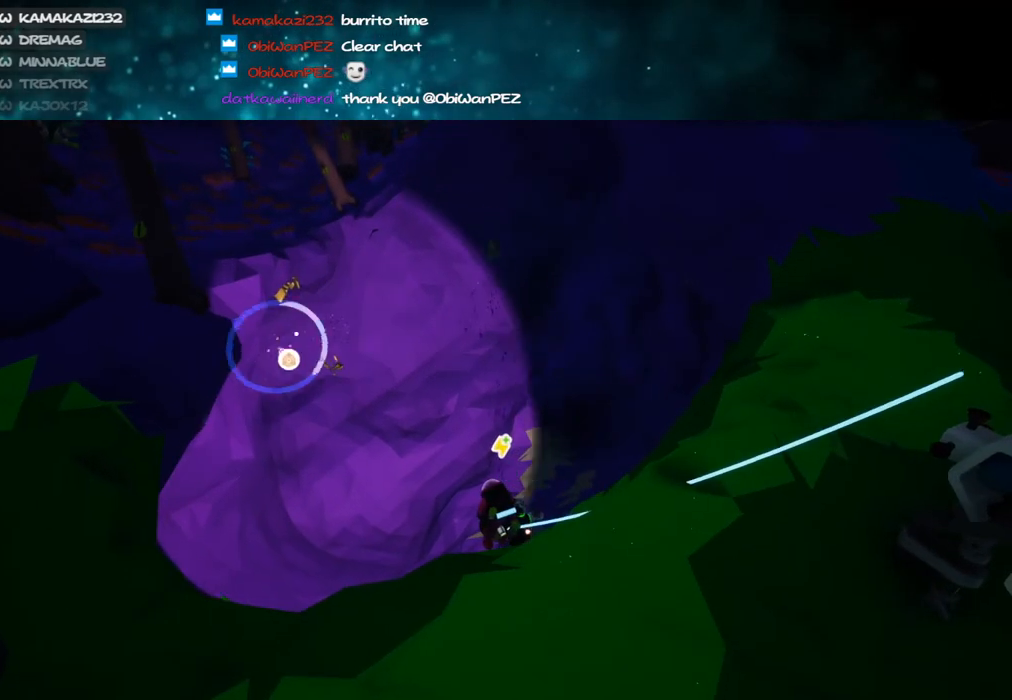
{"keys": [], "mouse": [], "events": [[150, "mouse_left", "up"], [150, "mouse_right", "down"], [416, "mouse_right", "up"]]}
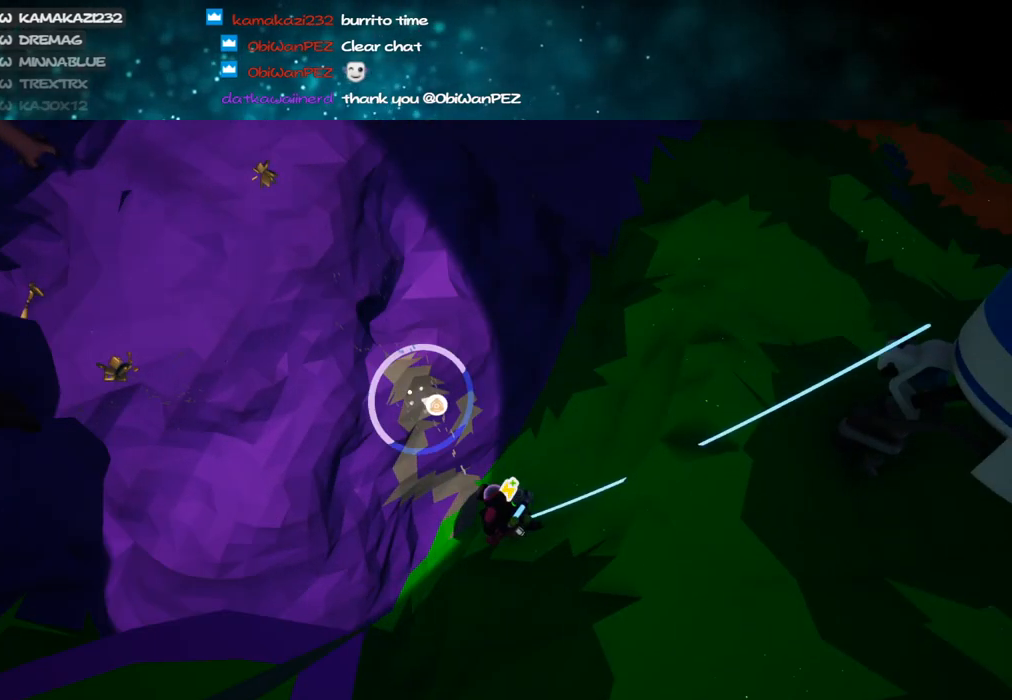
{"keys": [], "mouse": ["left"], "events": [[416, "mouse_left", "down"]]}
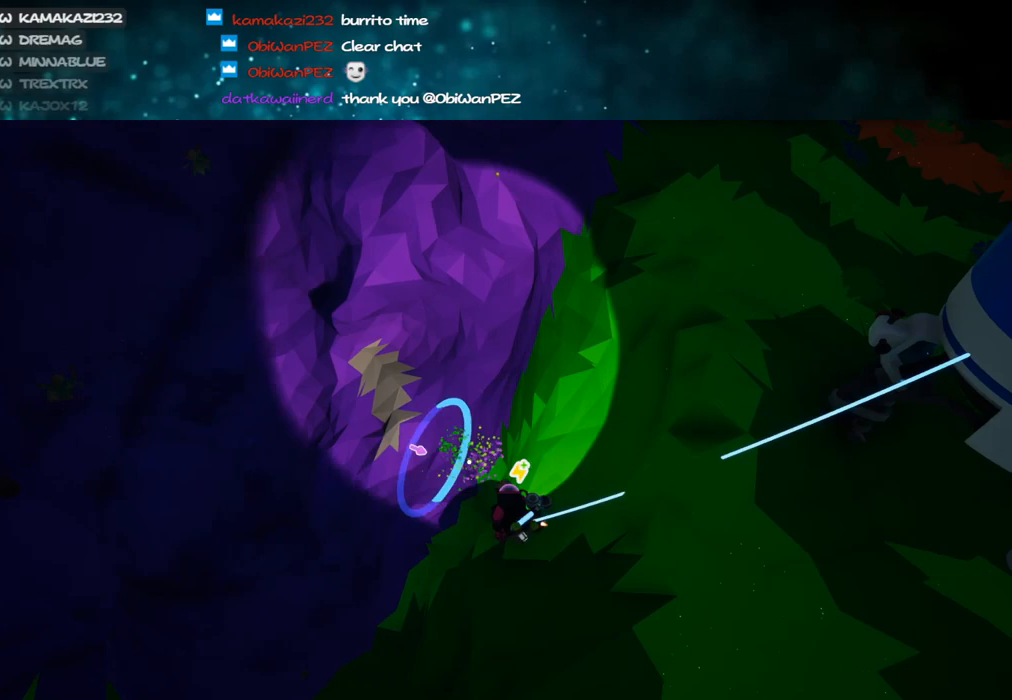
{"keys": [], "mouse": [], "events": [[166, "w", "down"], [316, "w", "up"], [383, "mouse_left", "up"]]}
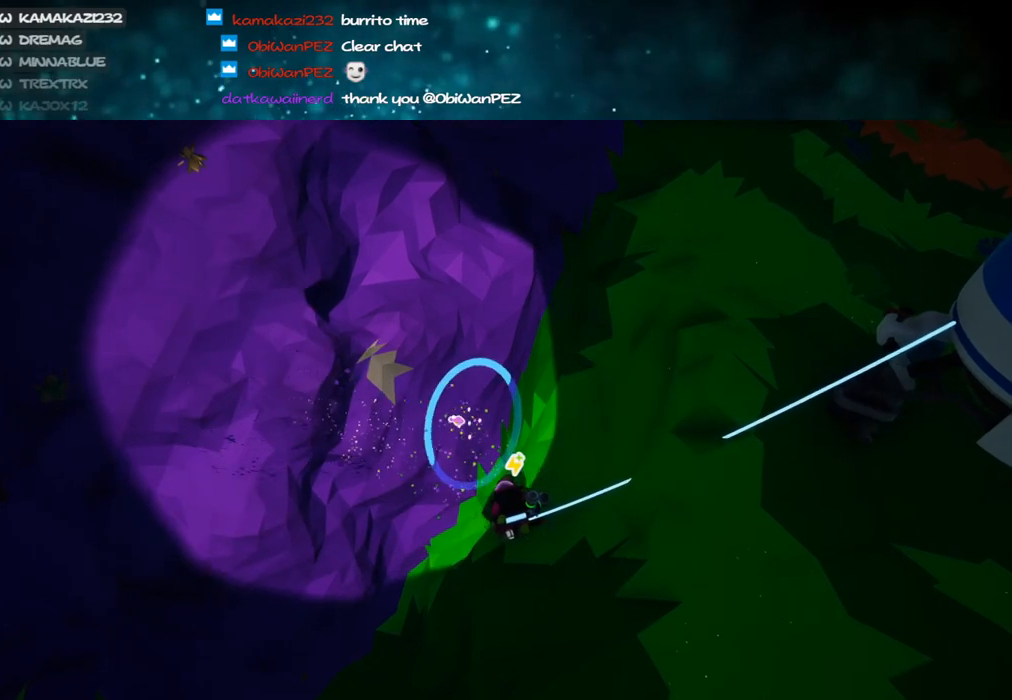
{"keys": ["alt"], "mouse": ["left"], "events": [[216, "alt", "down"], [283, "mouse_left", "down"]]}
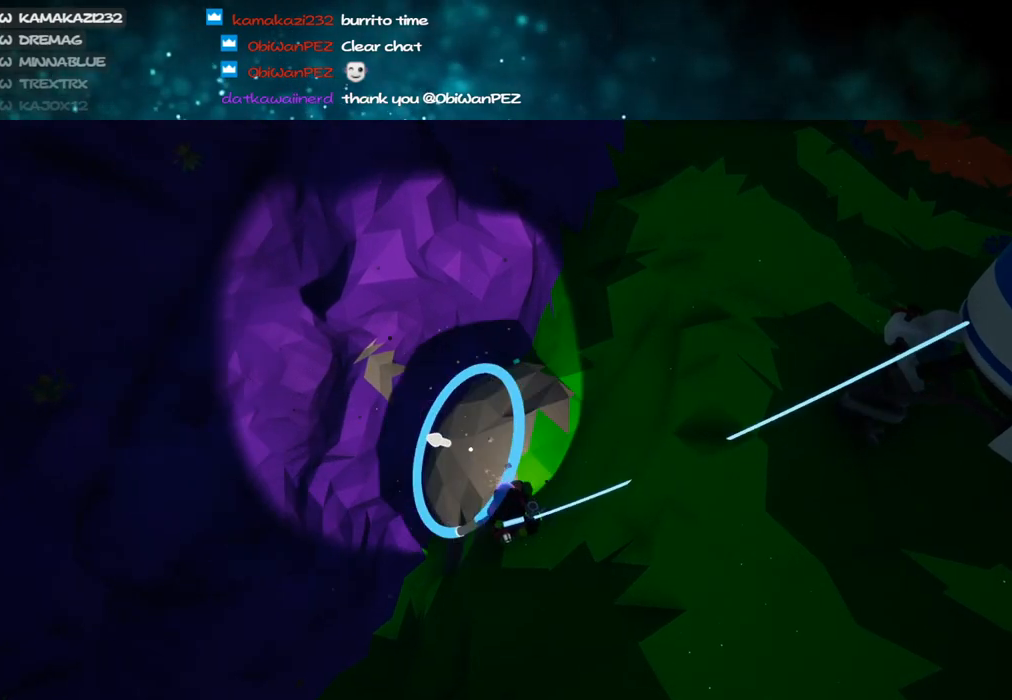
{"keys": [], "mouse": [], "events": [[133, "alt", "up"], [133, "mouse_left", "up"], [150, "mouse_right", "down"], [233, "w", "down"], [316, "d", "down"], [350, "mouse_right", "up"], [366, "w", "up"], [433, "d", "up"]]}
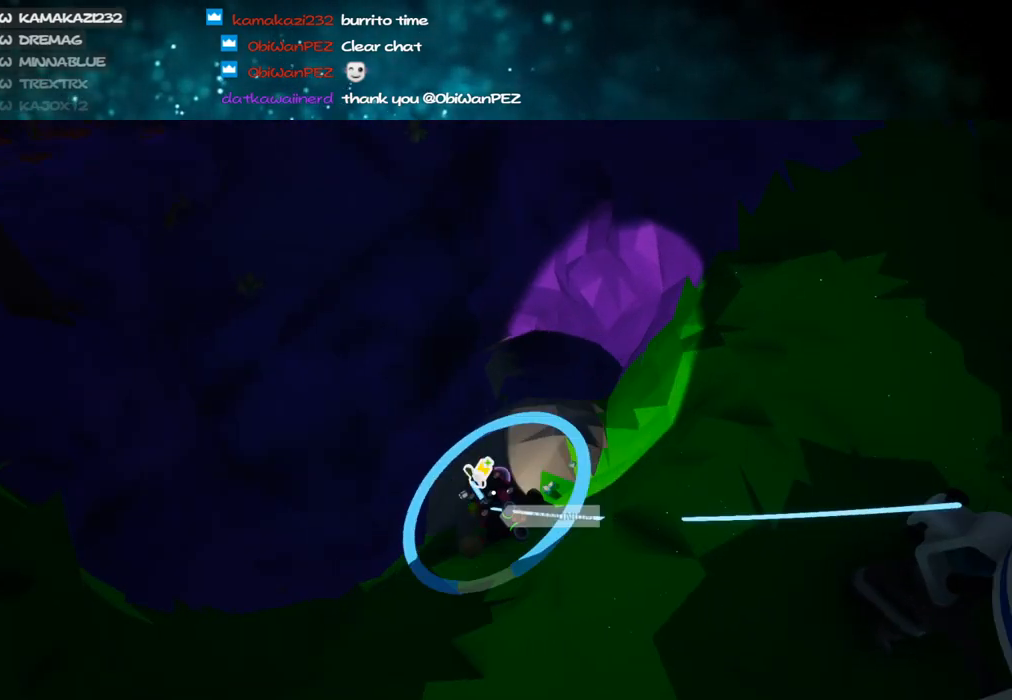
{"keys": ["c", "w"], "mouse": ["left"], "events": [[133, "c", "down"], [200, "mouse_left", "down"], [266, "w", "down"]]}
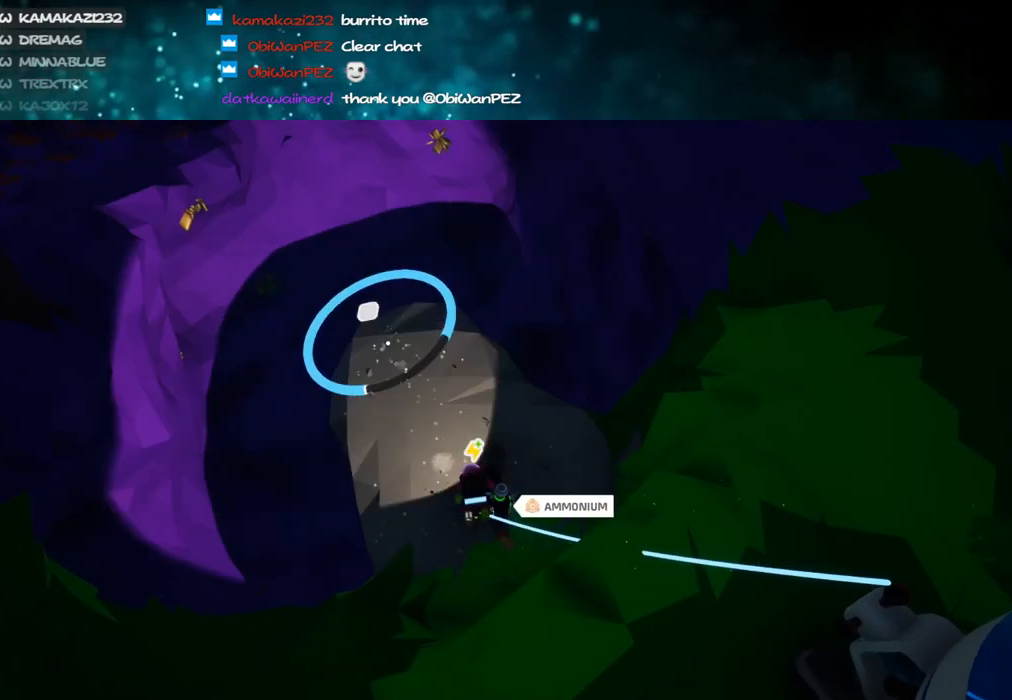
{"keys": [], "mouse": ["left"], "events": [[233, "mouse_left", "up"], [233, "mouse_right", "down"], [283, "c", "up"], [400, "mouse_right", "up"], [416, "w", "up"], [433, "mouse_left", "down"]]}
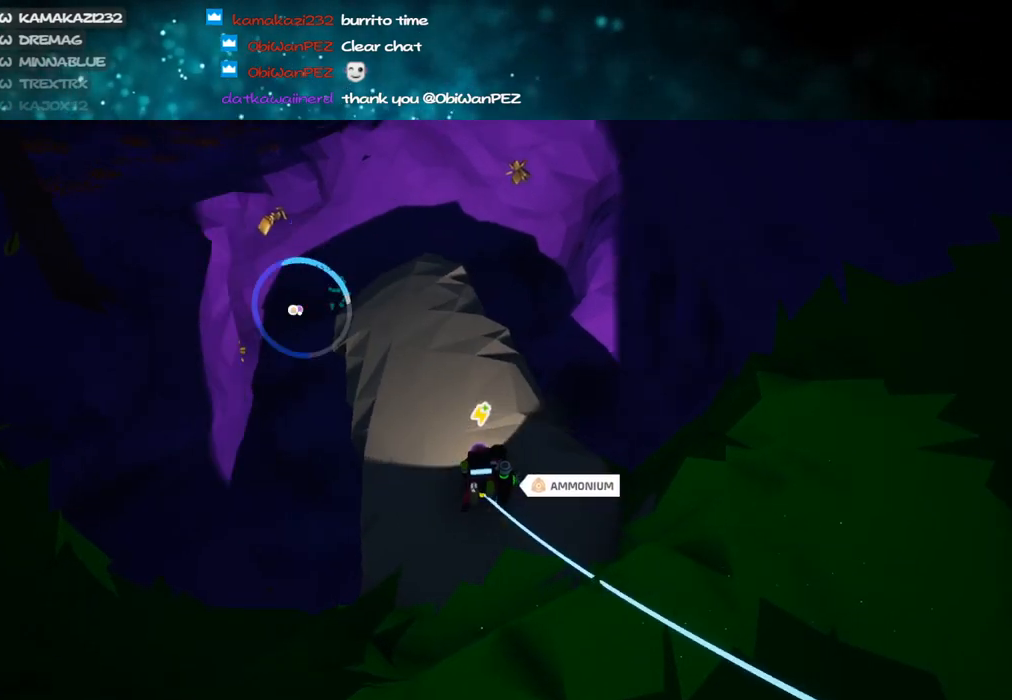
{"keys": ["w"], "mouse": ["left"], "events": [[83, "a", "down"], [166, "w", "down"], [183, "a", "up"]]}
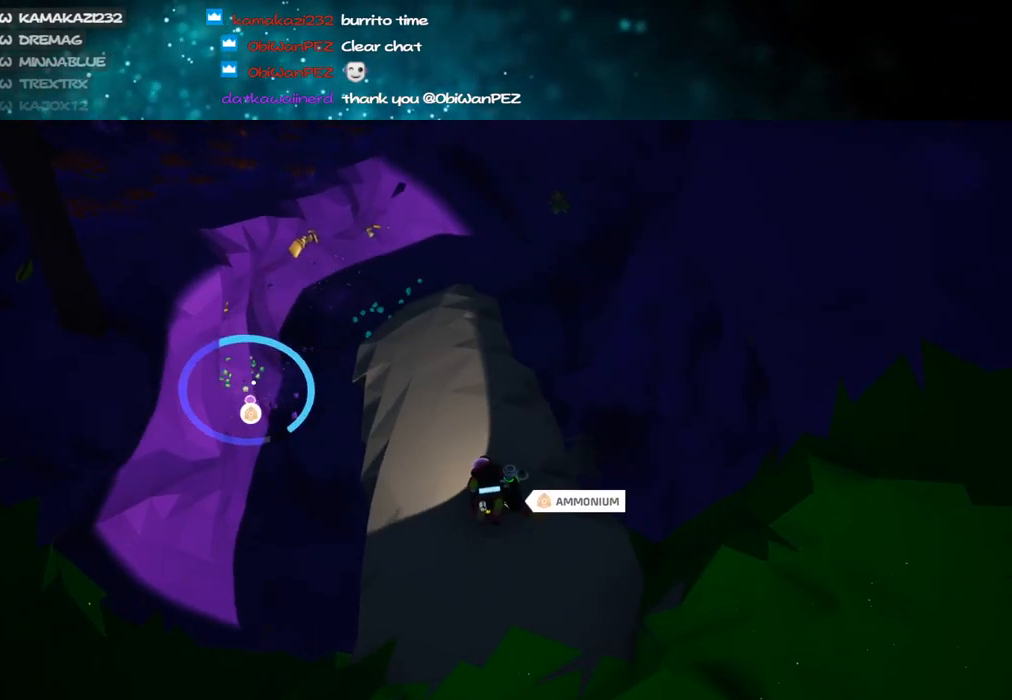
{"keys": ["w"], "mouse": ["left"], "events": [[133, "a", "down"], [283, "a", "up"]]}
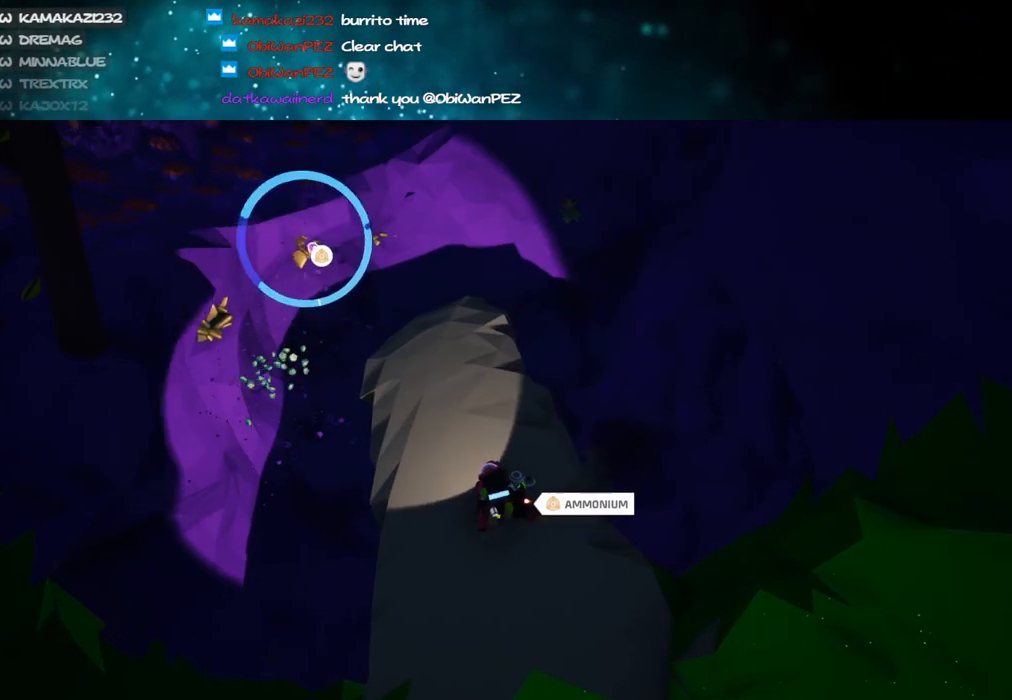
{"keys": ["w"], "mouse": ["left"], "events": []}
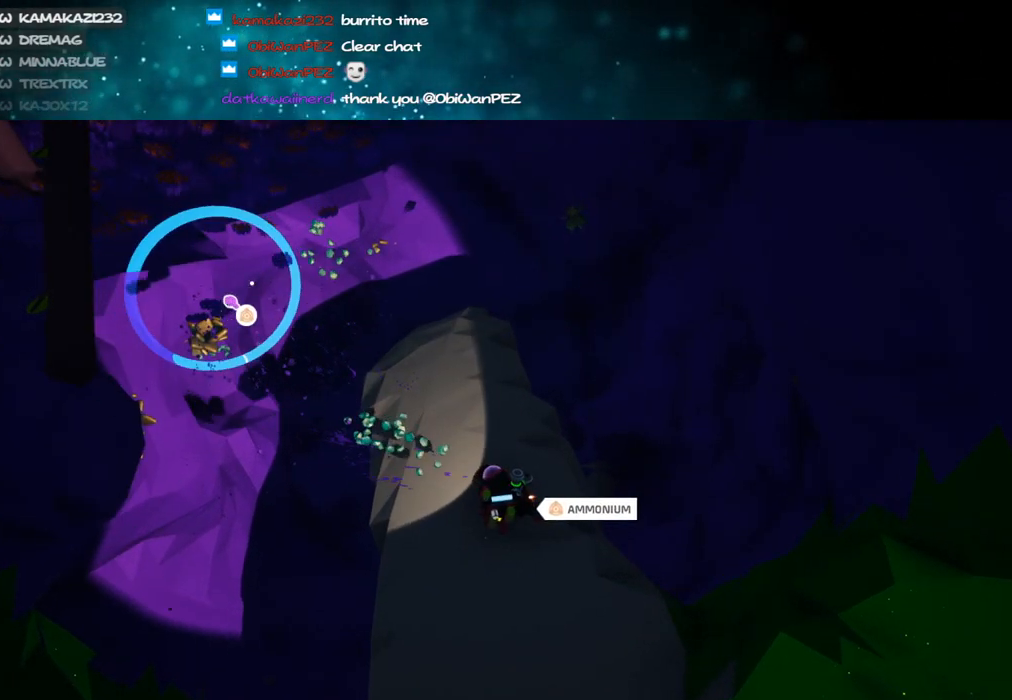
{"keys": ["w"], "mouse": ["left"], "events": []}
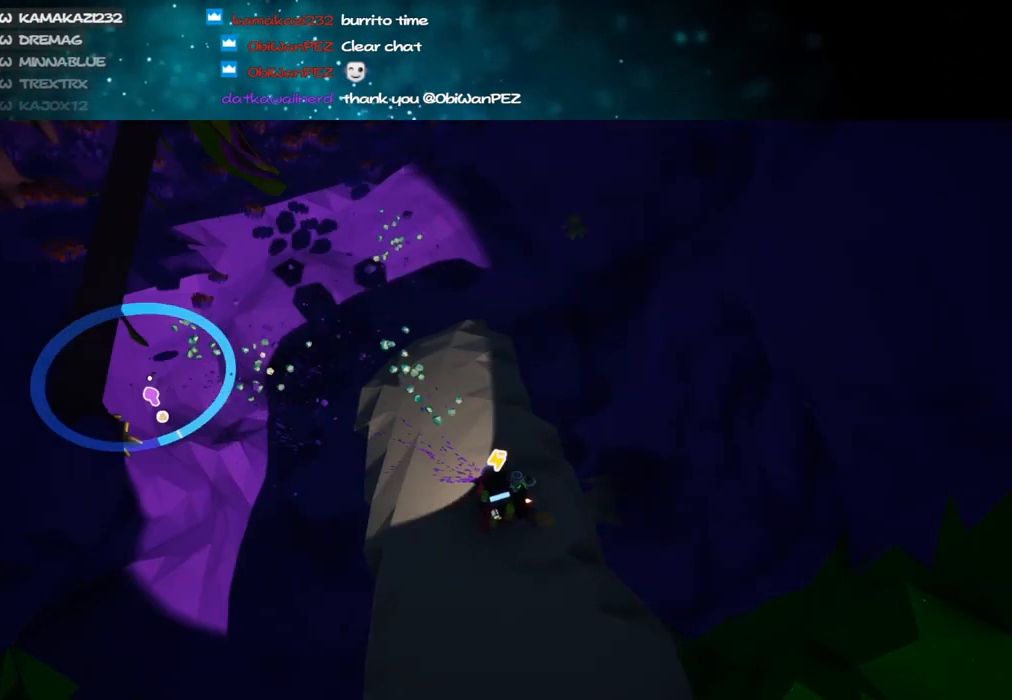
{"keys": [], "mouse": ["left"], "events": [[33, "w", "up"], [183, "s", "down"], [433, "s", "up"]]}
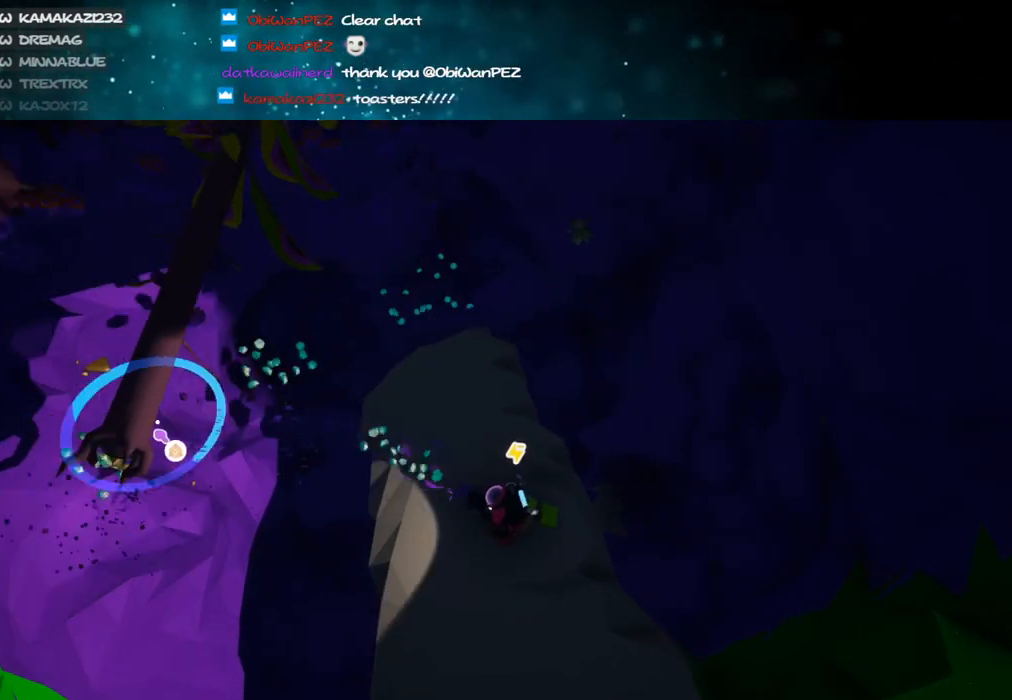
{"keys": [], "mouse": ["left"], "events": []}
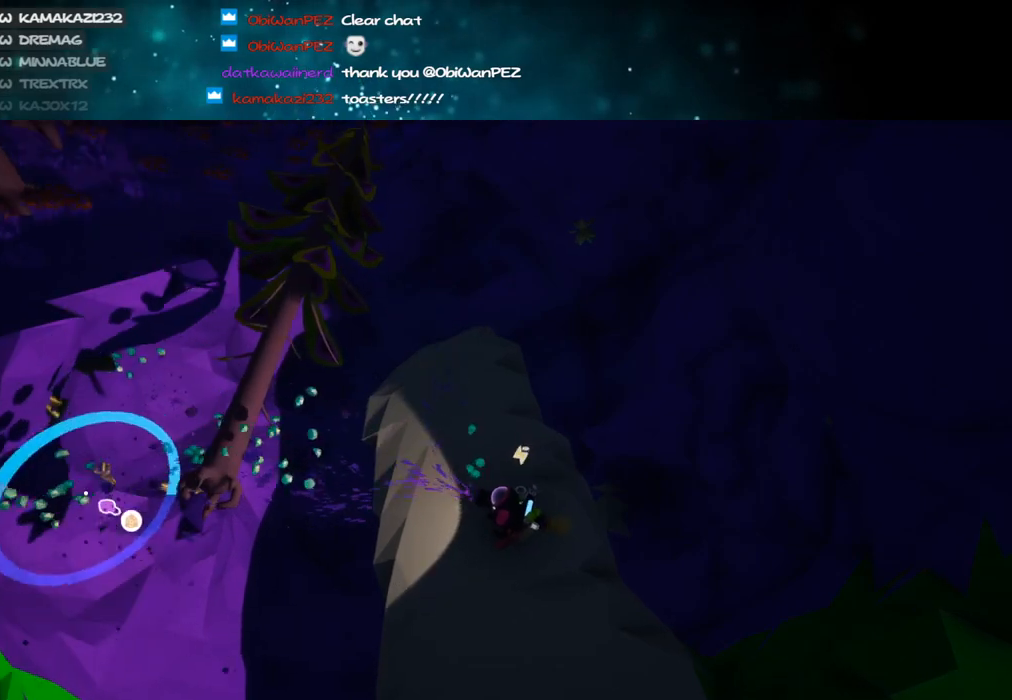
{"keys": [], "mouse": ["left"], "events": []}
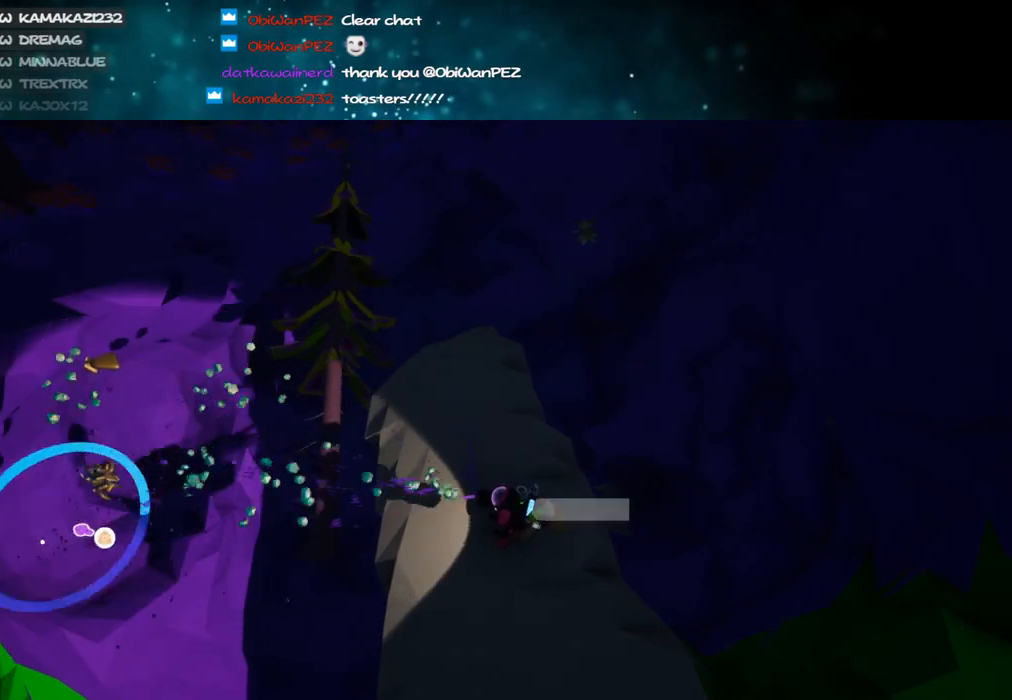
{"keys": [], "mouse": ["left"], "events": []}
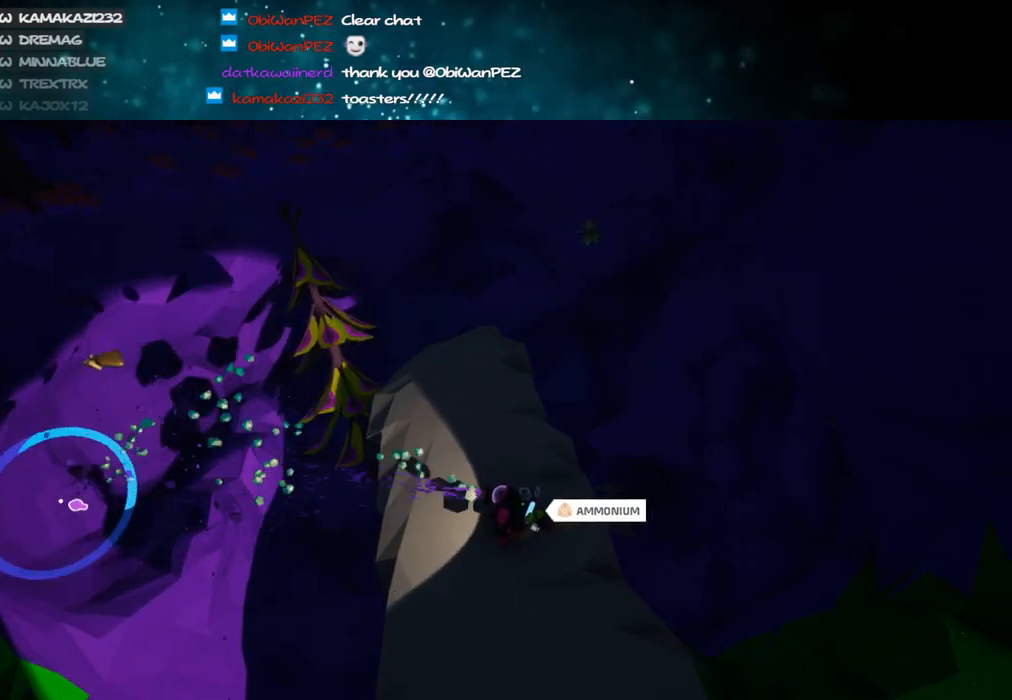
{"keys": ["w"], "mouse": ["left"], "events": [[483, "w", "down"]]}
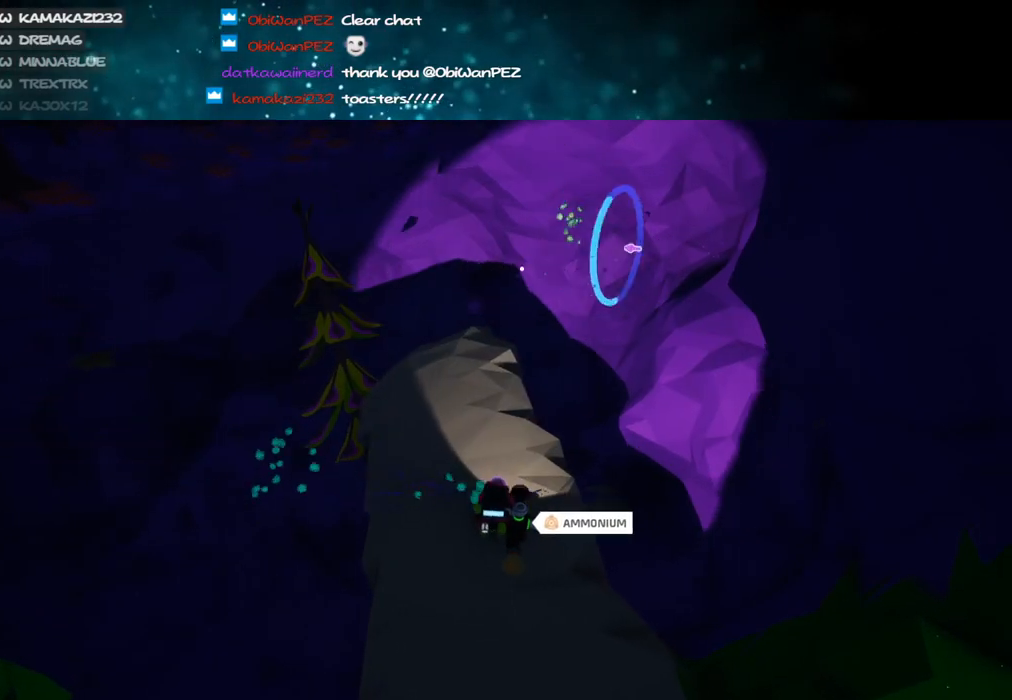
{"keys": ["s"], "mouse": ["left"], "events": [[66, "w", "up"], [366, "s", "down"]]}
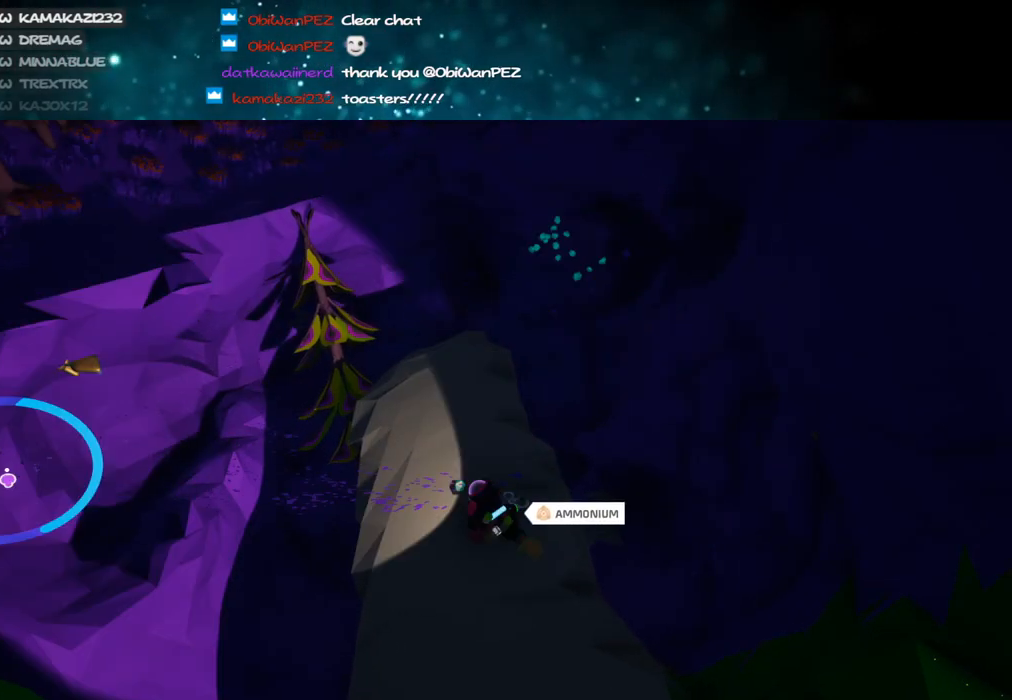
{"keys": [], "mouse": ["left"], "events": [[33, "s", "up"]]}
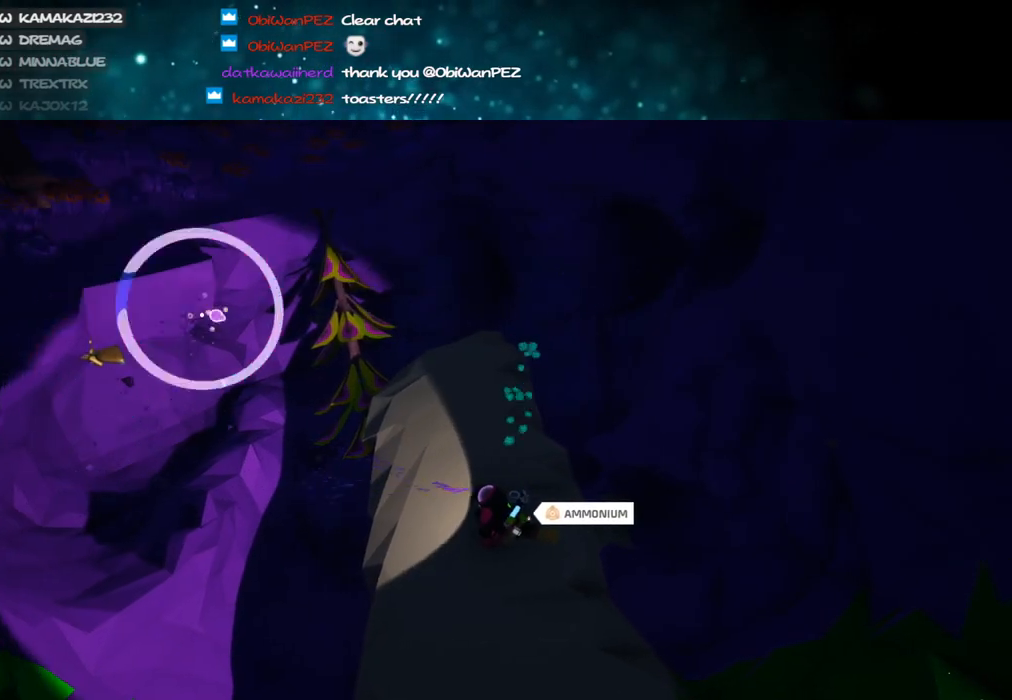
{"keys": [], "mouse": ["left"], "events": []}
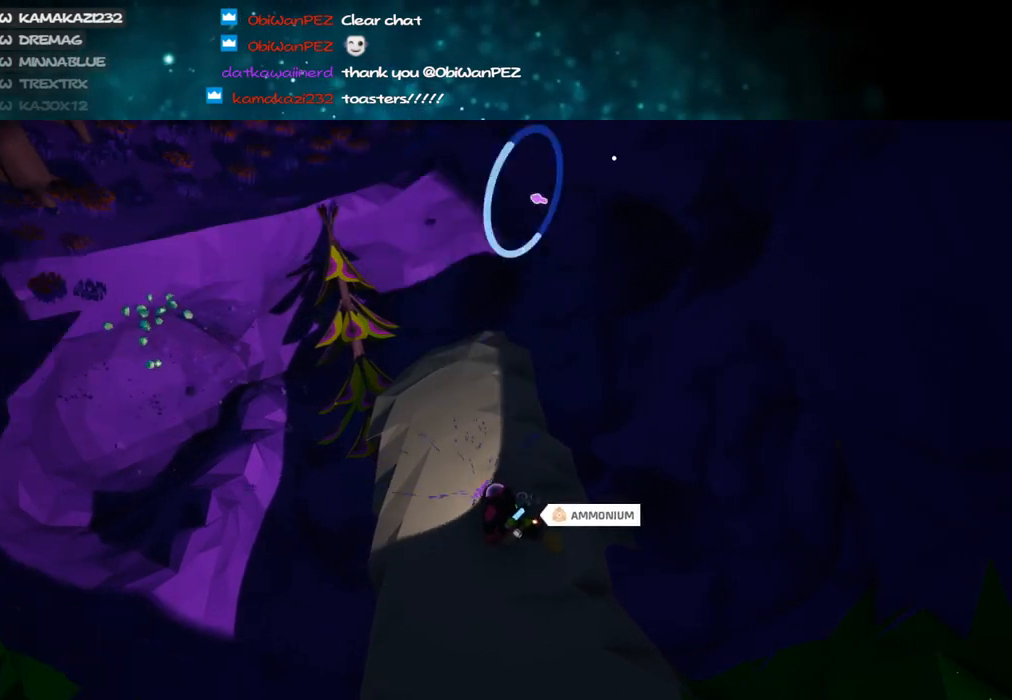
{"keys": [], "mouse": ["left"], "events": [[16, "s", "down"], [116, "s", "up"]]}
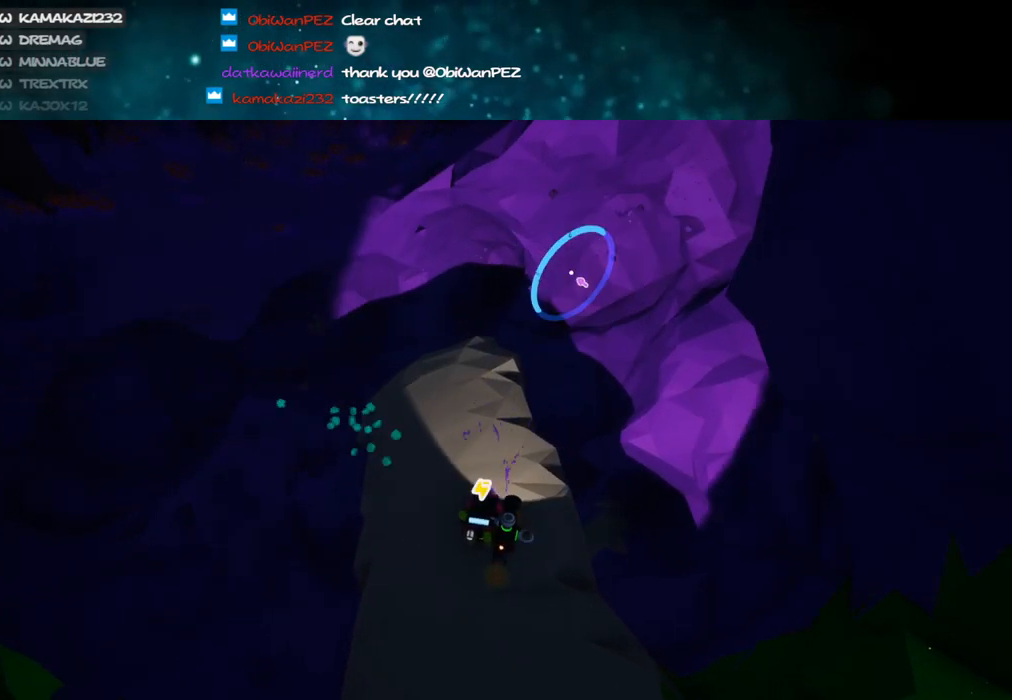
{"keys": ["d"], "mouse": ["right"], "events": [[33, "mouse_left", "up"], [33, "mouse_right", "down"], [83, "s", "down"], [200, "d", "down"], [300, "s", "up"]]}